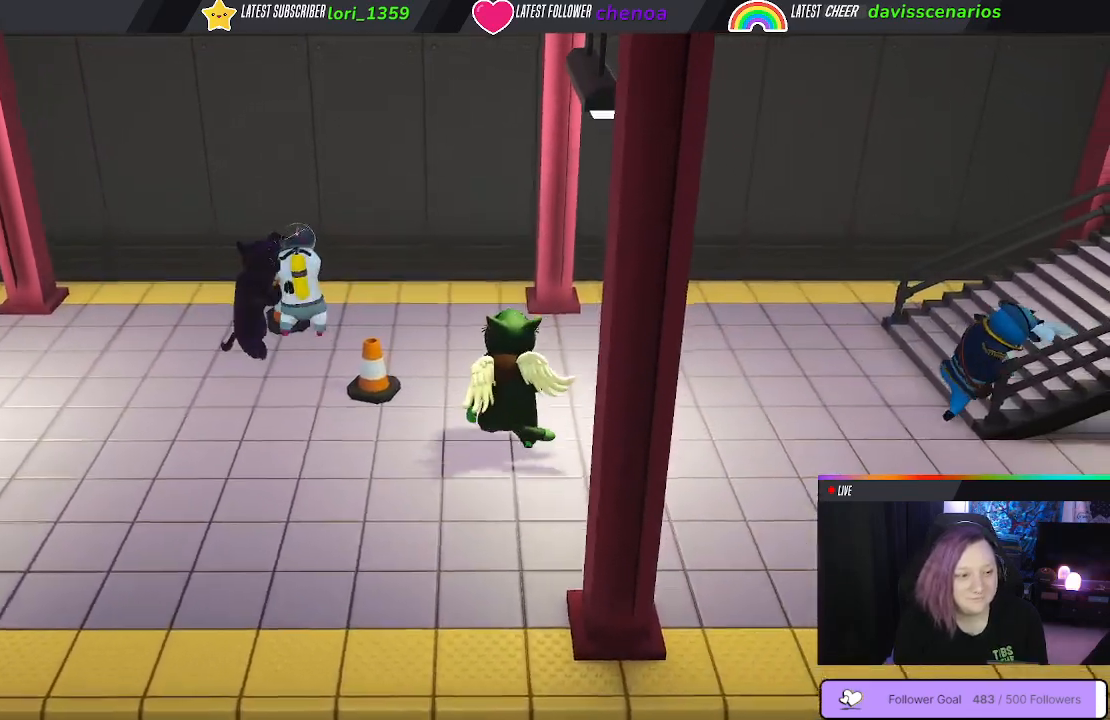
Gameplay with a controller (Xbox layout); each line is a JSON object with the inputs held at the frame after it. "events" lists button and stick changes between this image and that frame as [ms after this image, input, new state], when the widget could be followed in between. Not read: R3.
{"buttons": [], "left_stick": "down", "right_stick": "center", "events": [[417, "left_stick", "down"]]}
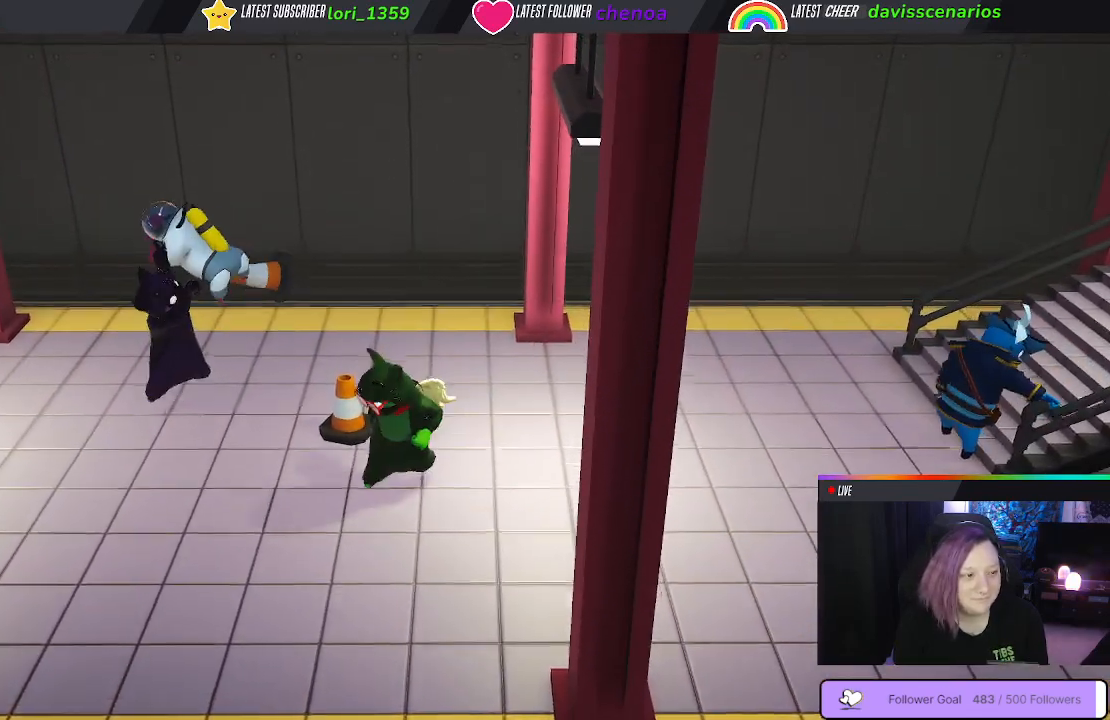
{"buttons": [], "left_stick": "up", "right_stick": "center", "events": [[50, "left_stick", "down-right"], [267, "left_stick", "up-right"], [483, "left_stick", "up"]]}
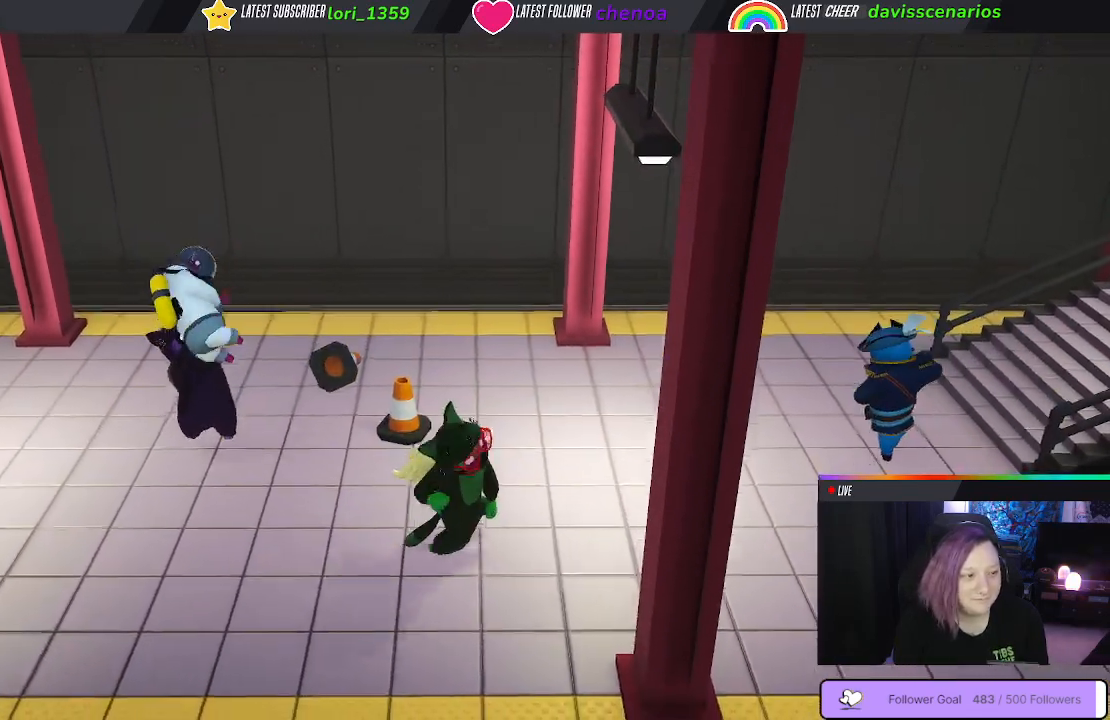
{"buttons": [], "left_stick": "up", "right_stick": "center", "events": []}
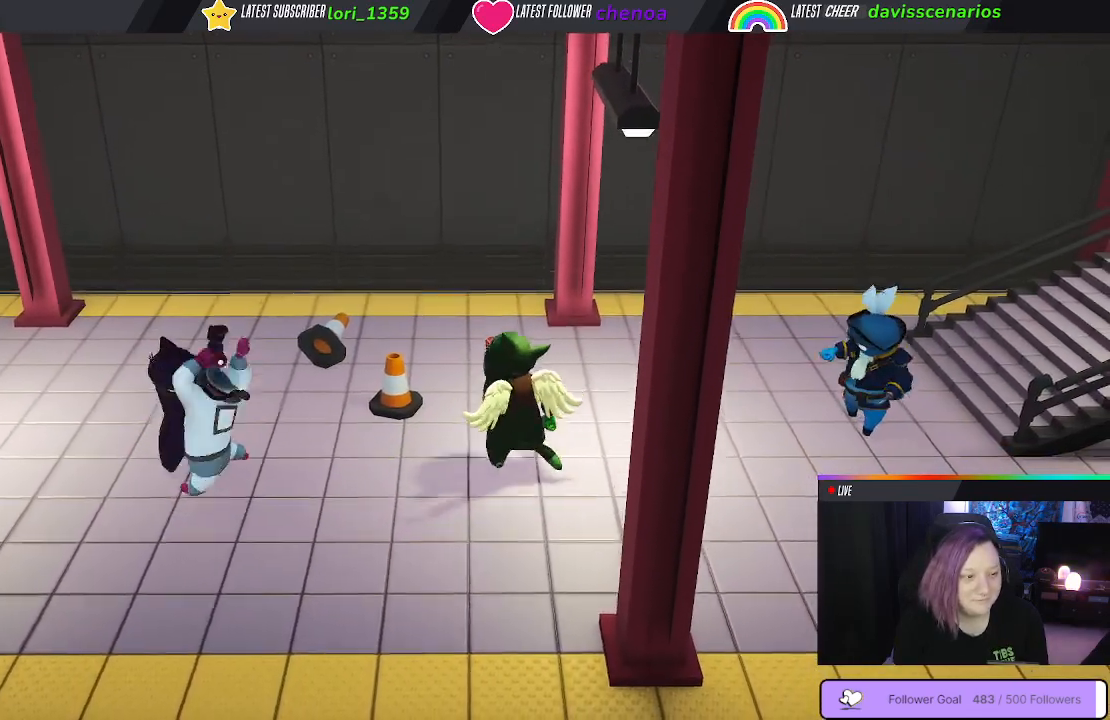
{"buttons": [], "left_stick": "right", "right_stick": "center", "events": [[217, "left_stick", "up-right"], [417, "left_stick", "right"]]}
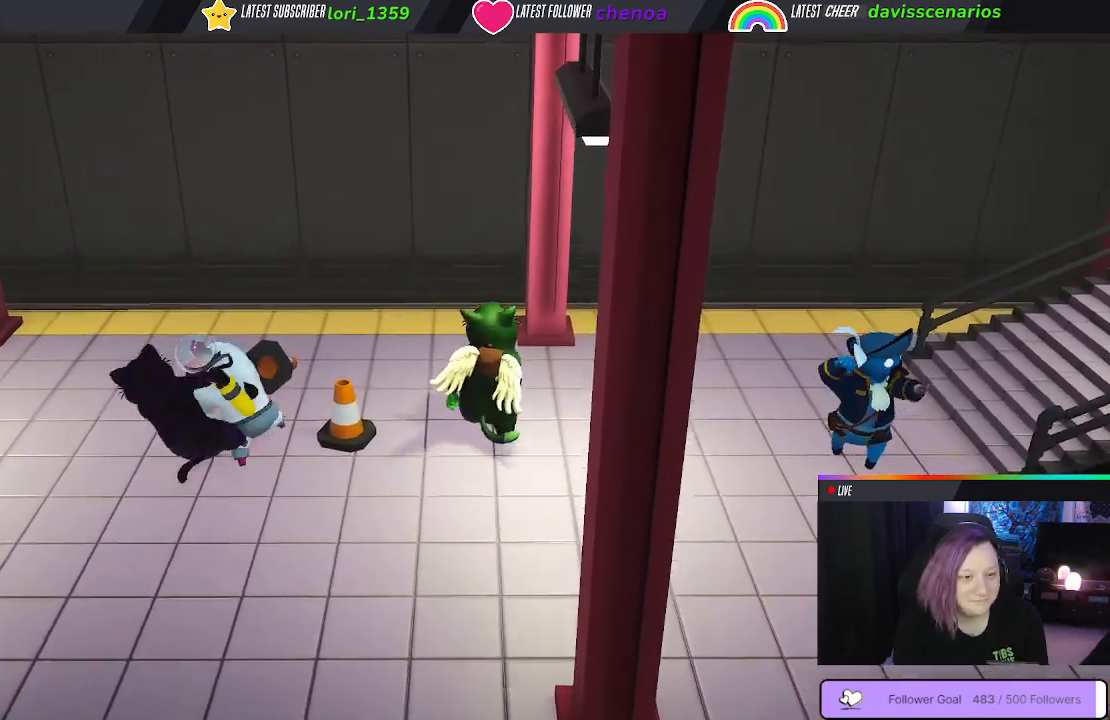
{"buttons": [], "left_stick": "right", "right_stick": "center", "events": []}
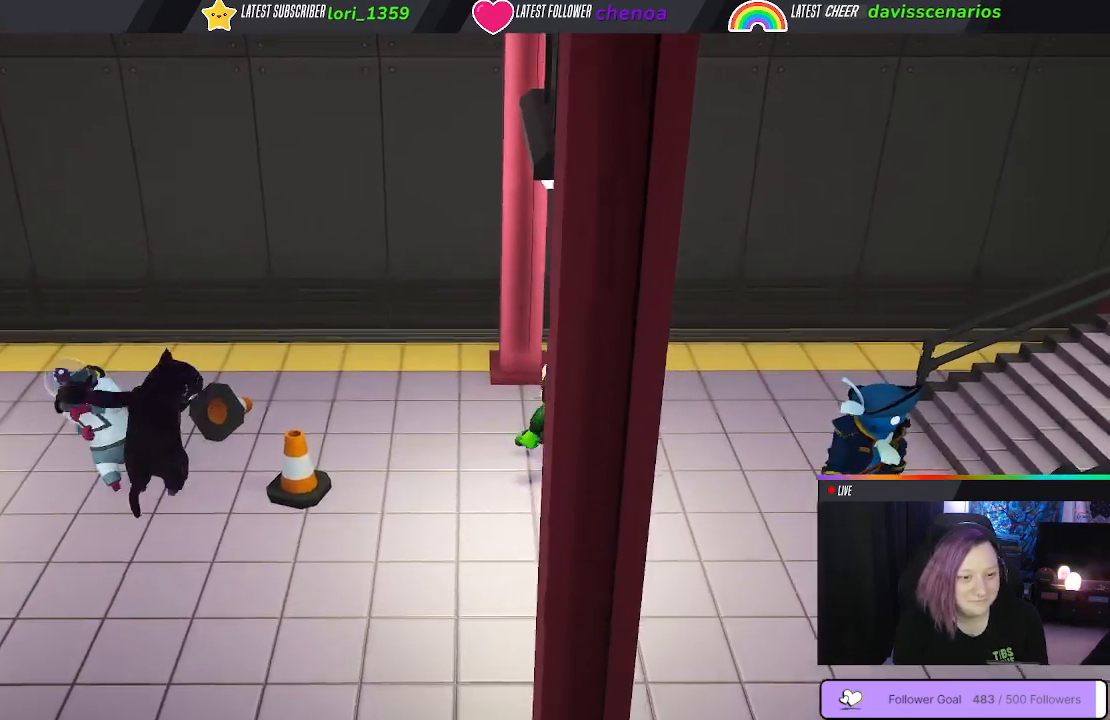
{"buttons": [], "left_stick": "down-left", "right_stick": "center", "events": [[67, "left_stick", "down-right"], [183, "left_stick", "down-left"]]}
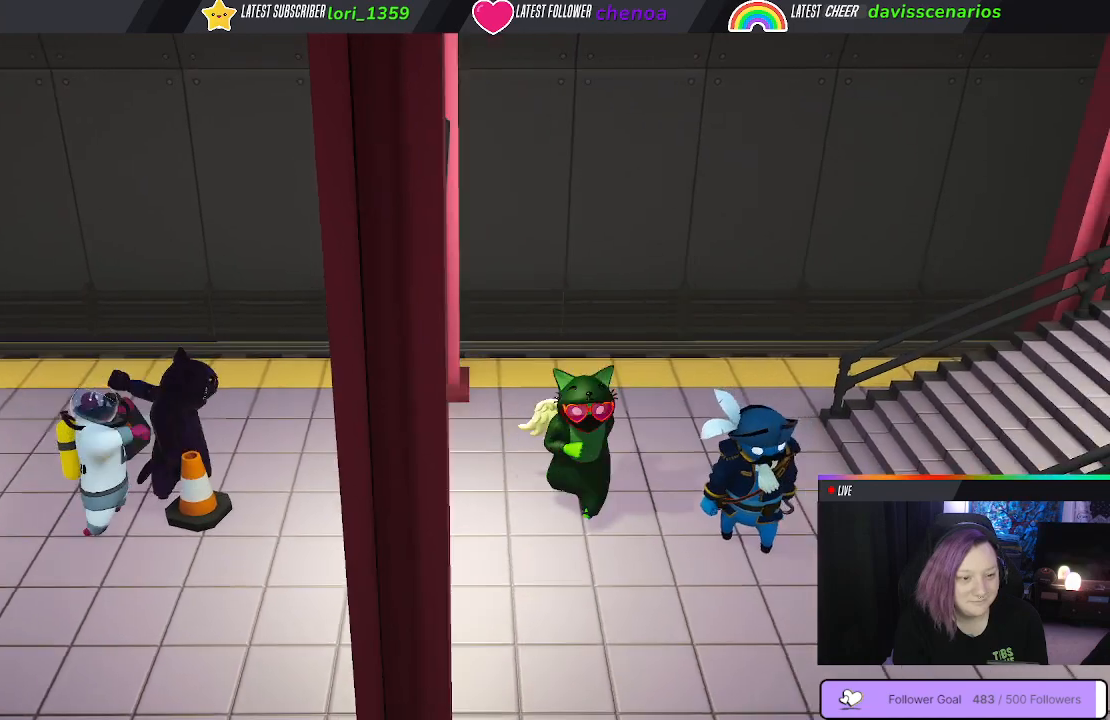
{"buttons": [], "left_stick": "center", "right_stick": "center", "events": [[83, "left_stick", "up-left"], [200, "left_stick", "center"], [283, "left_stick", "right"], [350, "left_stick", "down-right"], [500, "left_stick", "center"]]}
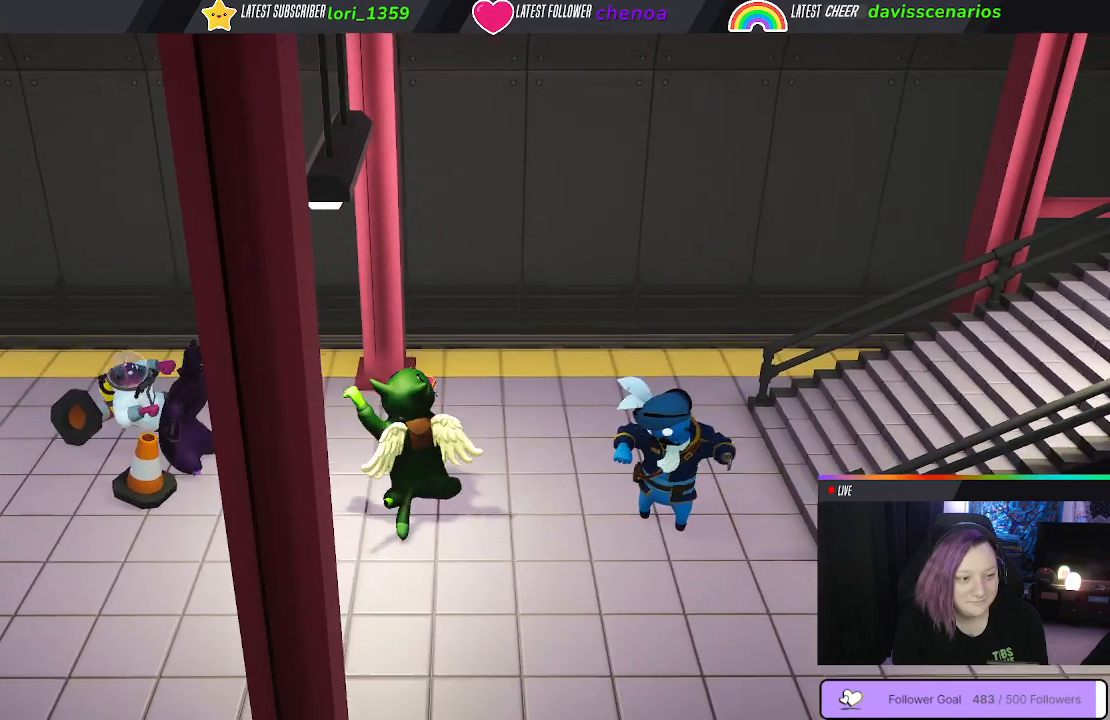
{"buttons": ["A"], "left_stick": "center", "right_stick": "center", "events": [[150, "A", "down"]]}
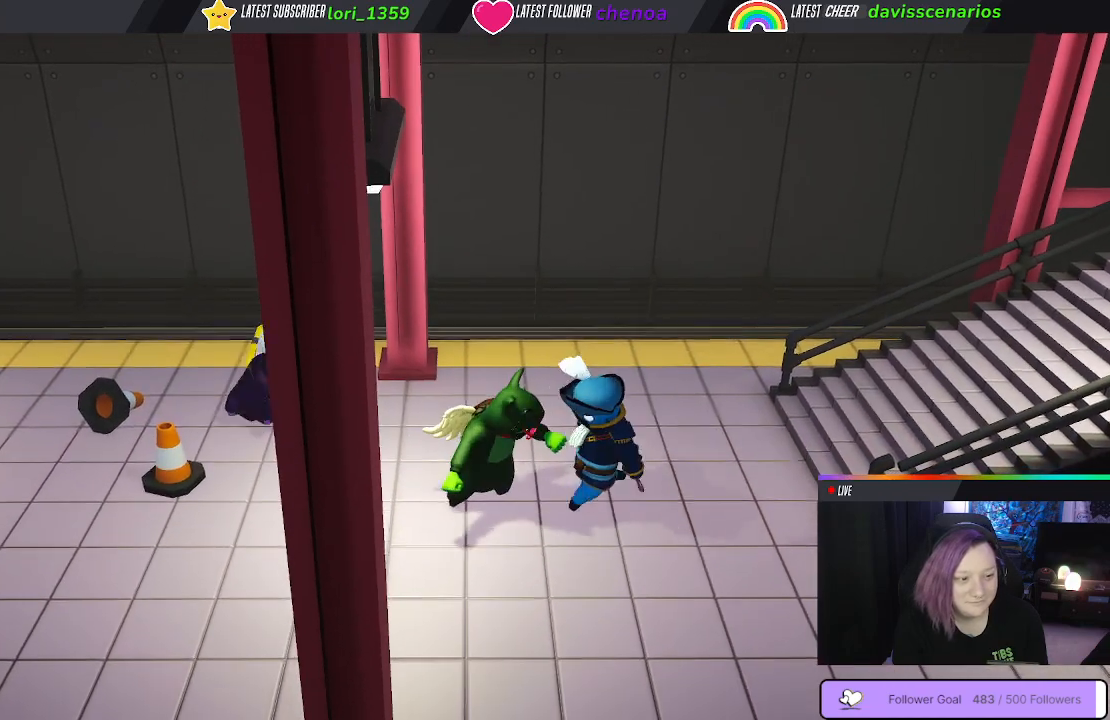
{"buttons": ["A"], "left_stick": "center", "right_stick": "center", "events": []}
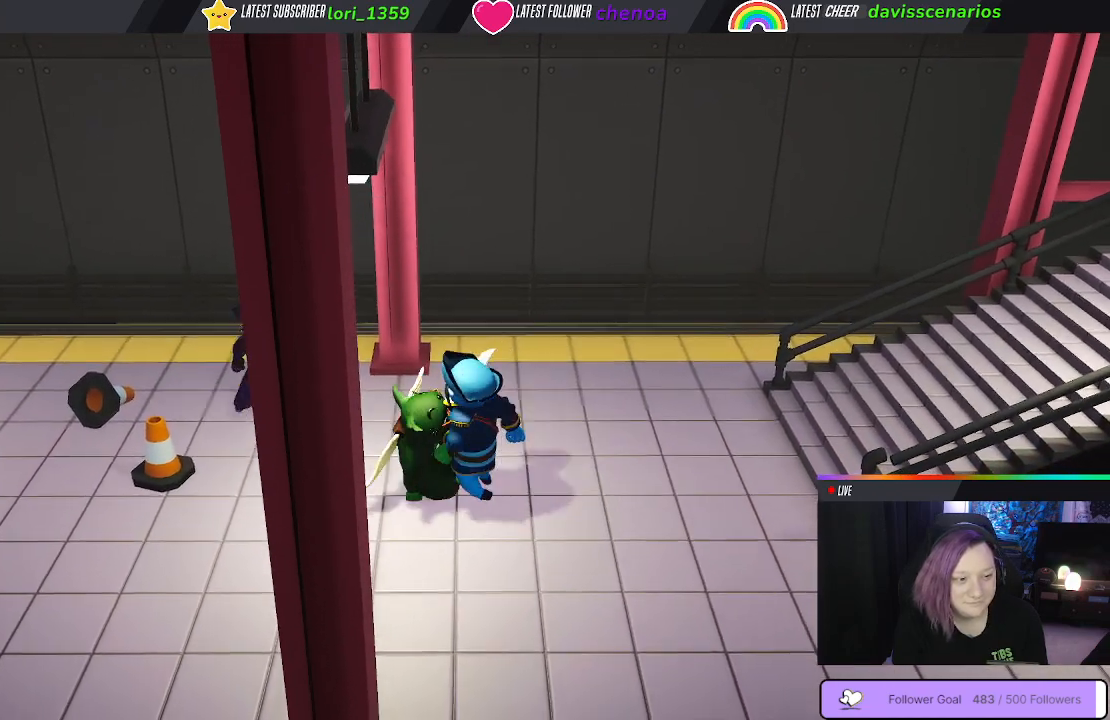
{"buttons": ["A"], "left_stick": "center", "right_stick": "center", "events": []}
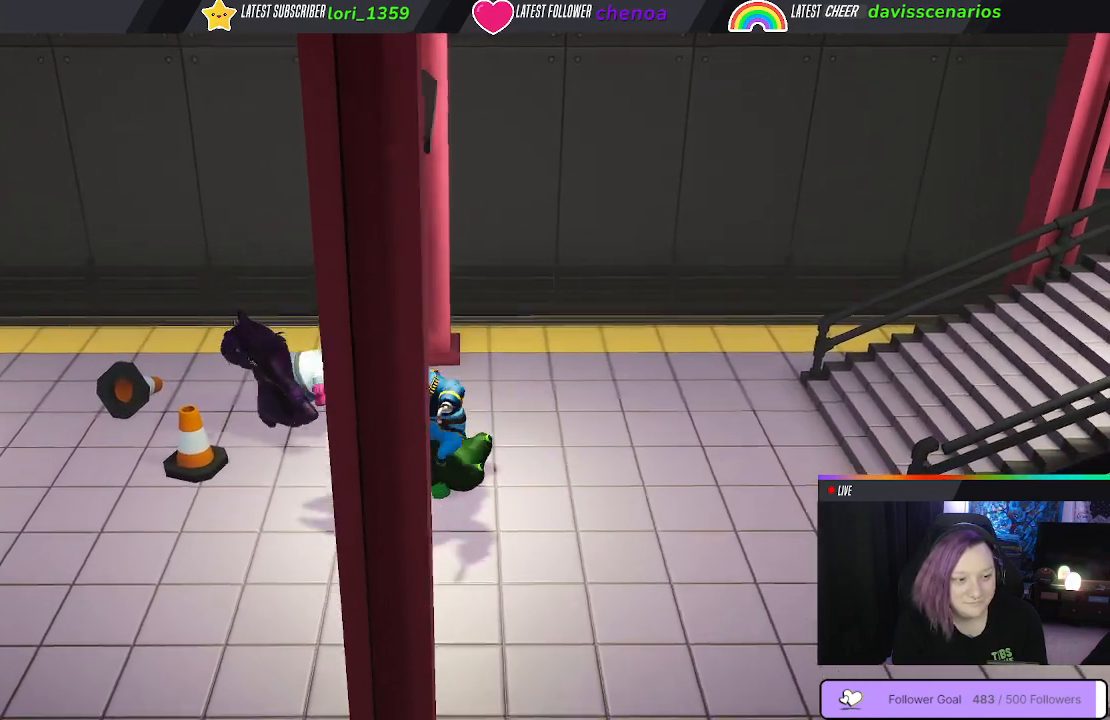
{"buttons": ["A"], "left_stick": "center", "right_stick": "center", "events": []}
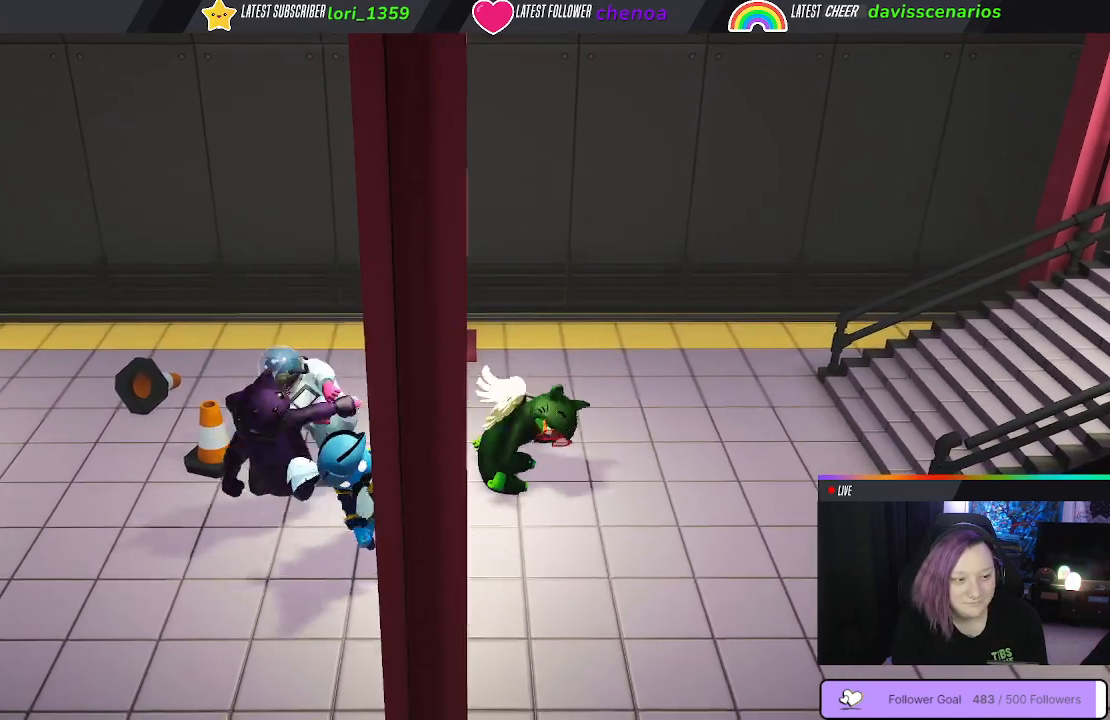
{"buttons": ["A"], "left_stick": "center", "right_stick": "center", "events": []}
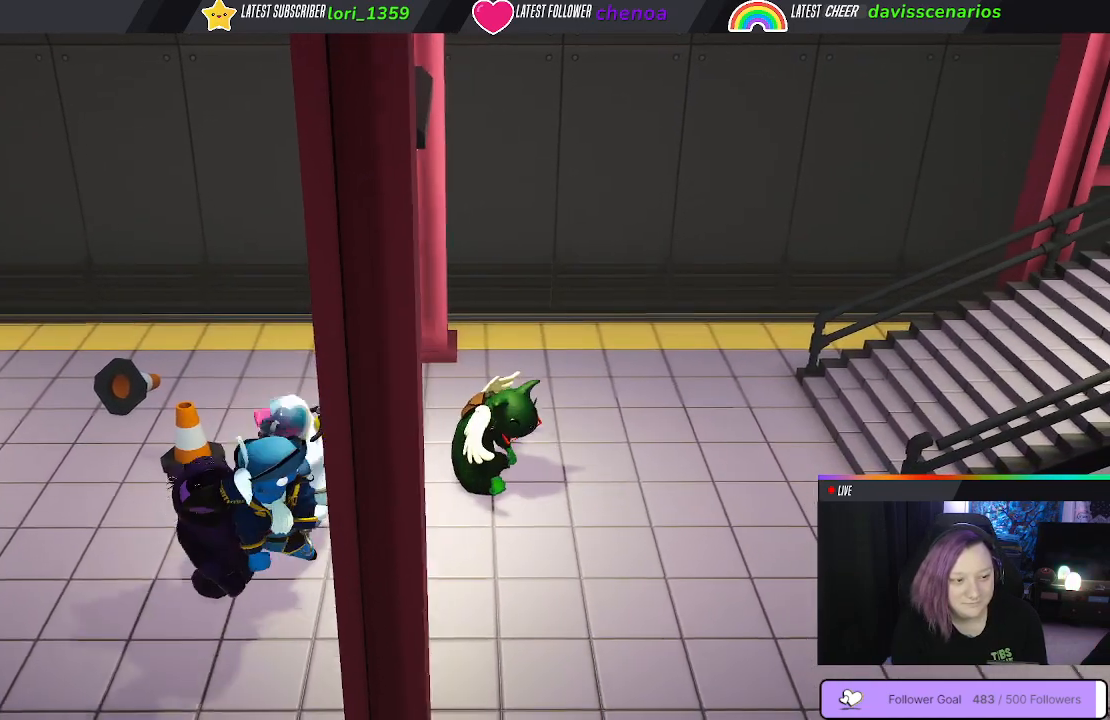
{"buttons": ["A"], "left_stick": "center", "right_stick": "center", "events": []}
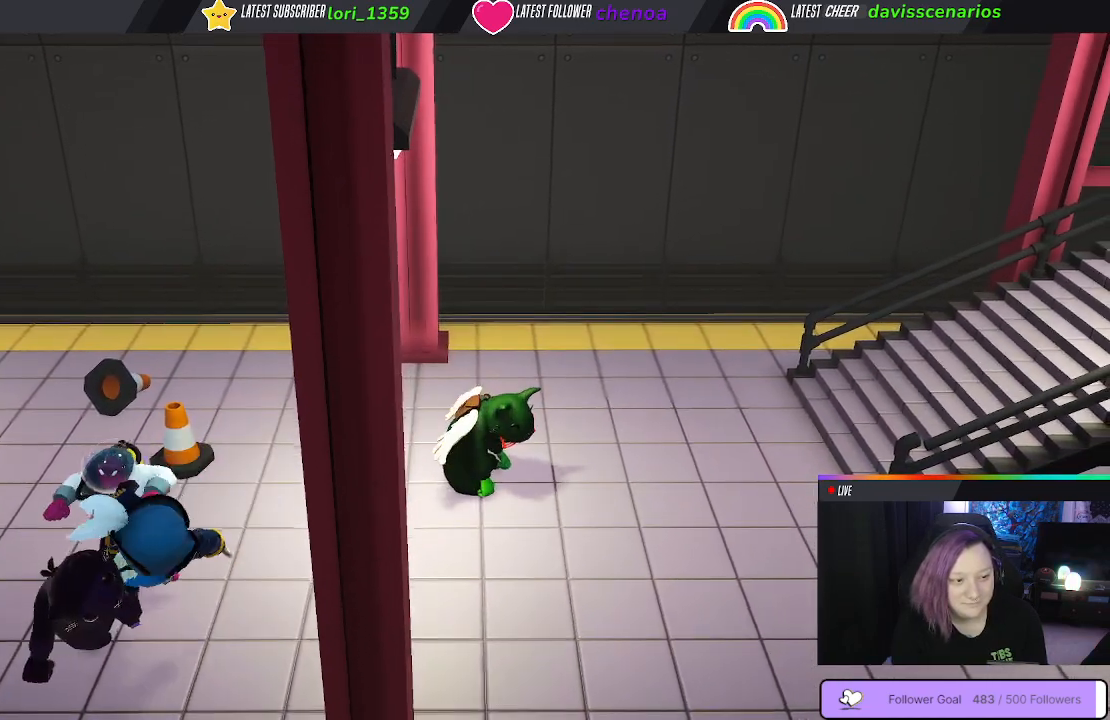
{"buttons": [], "left_stick": "center", "right_stick": "center", "events": [[483, "A", "up"]]}
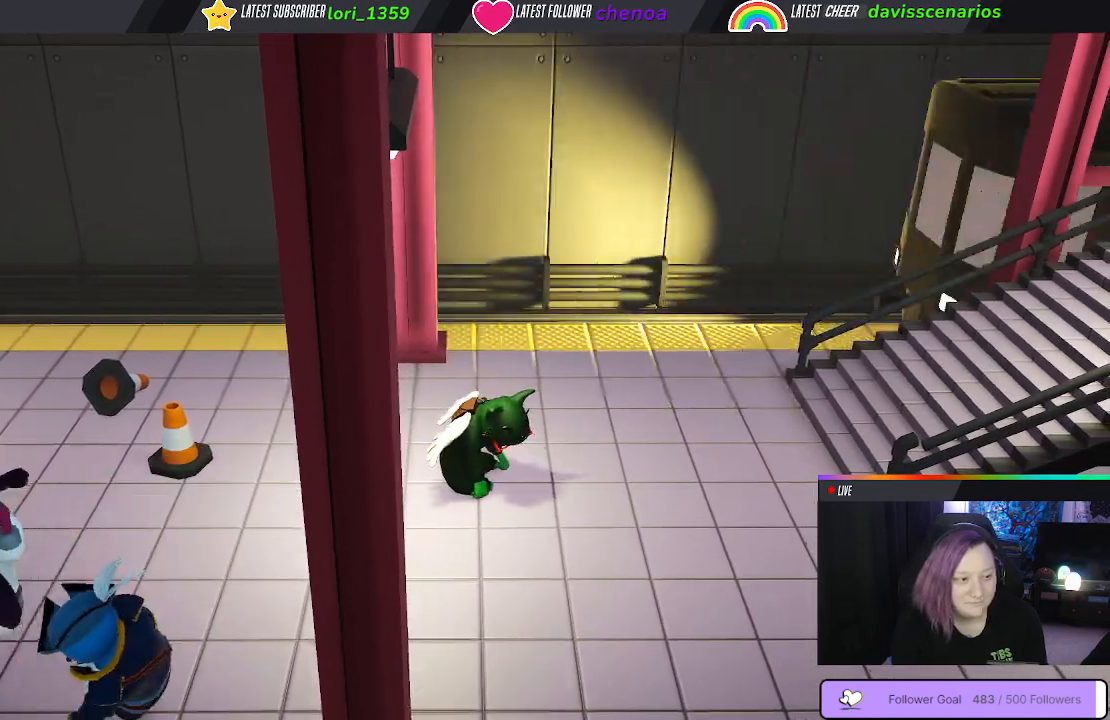
{"buttons": [], "left_stick": "left", "right_stick": "center"}
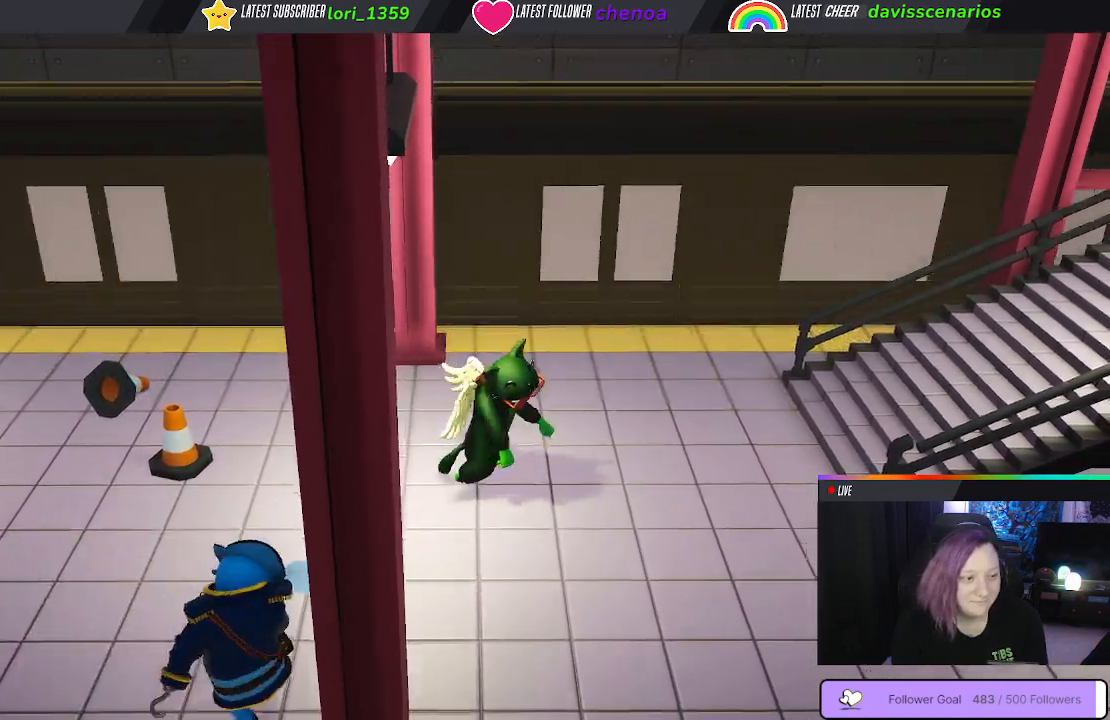
{"buttons": [], "left_stick": "down-left", "right_stick": "center", "events": [[367, "left_stick", "down-left"]]}
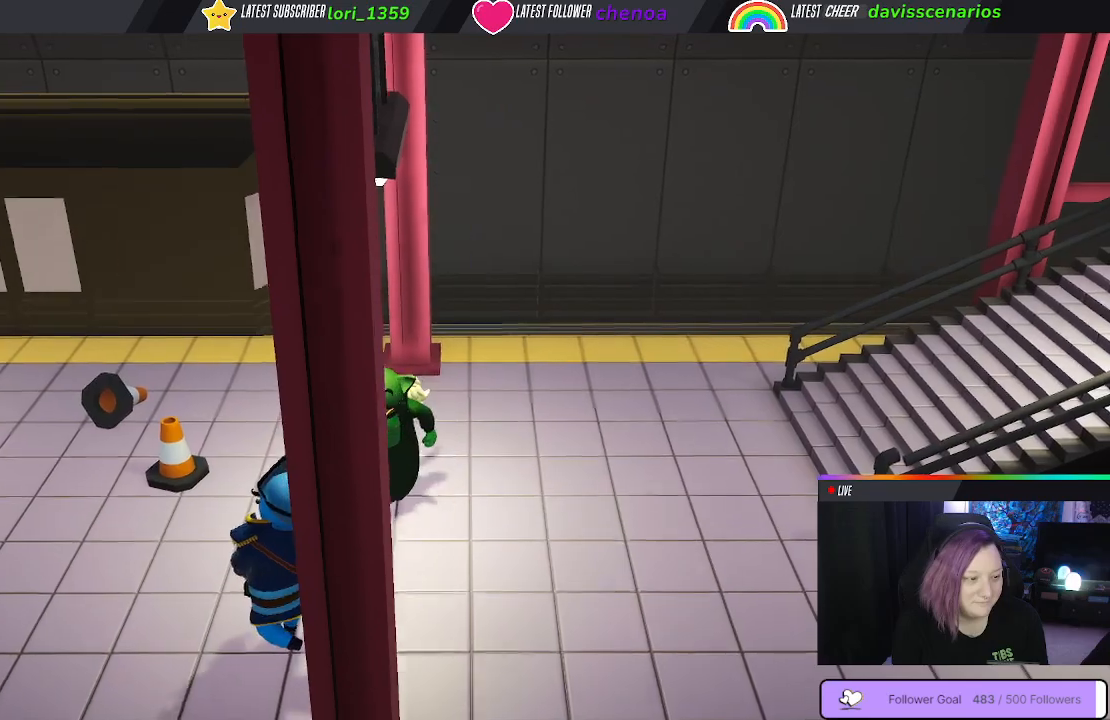
{"buttons": ["B"], "left_stick": "down-left", "right_stick": "center", "events": [[233, "B", "down"], [317, "B", "up"], [433, "B", "down"]]}
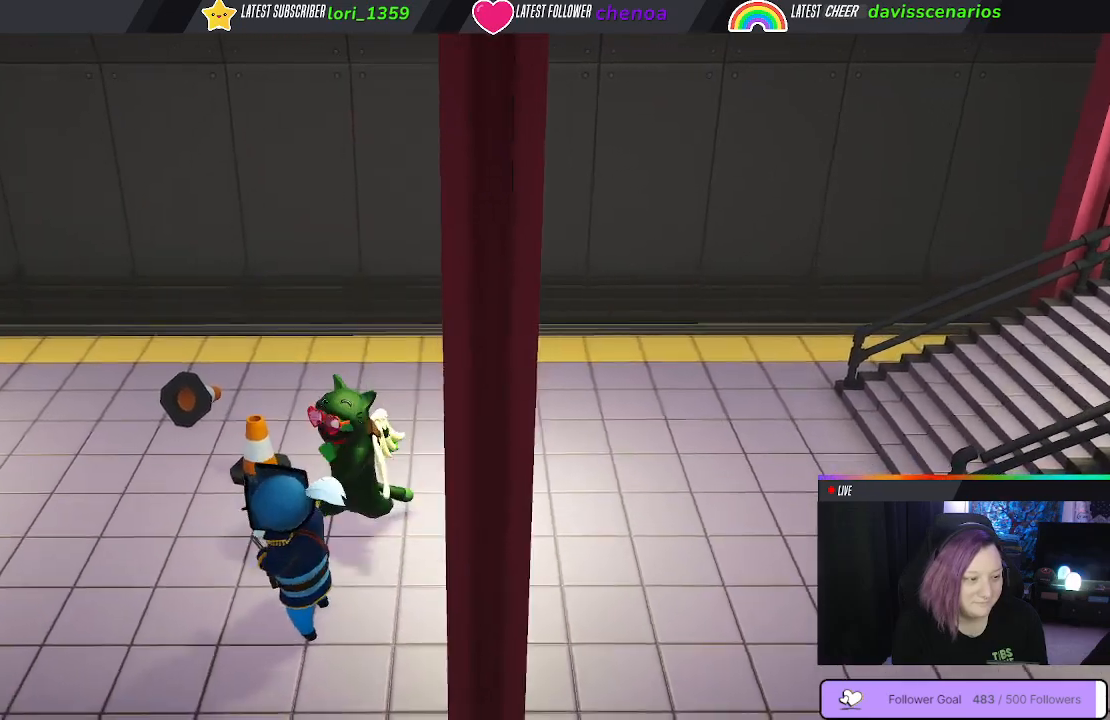
{"buttons": [], "left_stick": "right", "right_stick": "center", "events": [[17, "B", "up"], [100, "B", "down"], [183, "B", "up"], [250, "B", "down"], [333, "B", "up"], [400, "B", "down"], [400, "left_stick", "down-right"], [483, "left_stick", "right"], [500, "B", "up"]]}